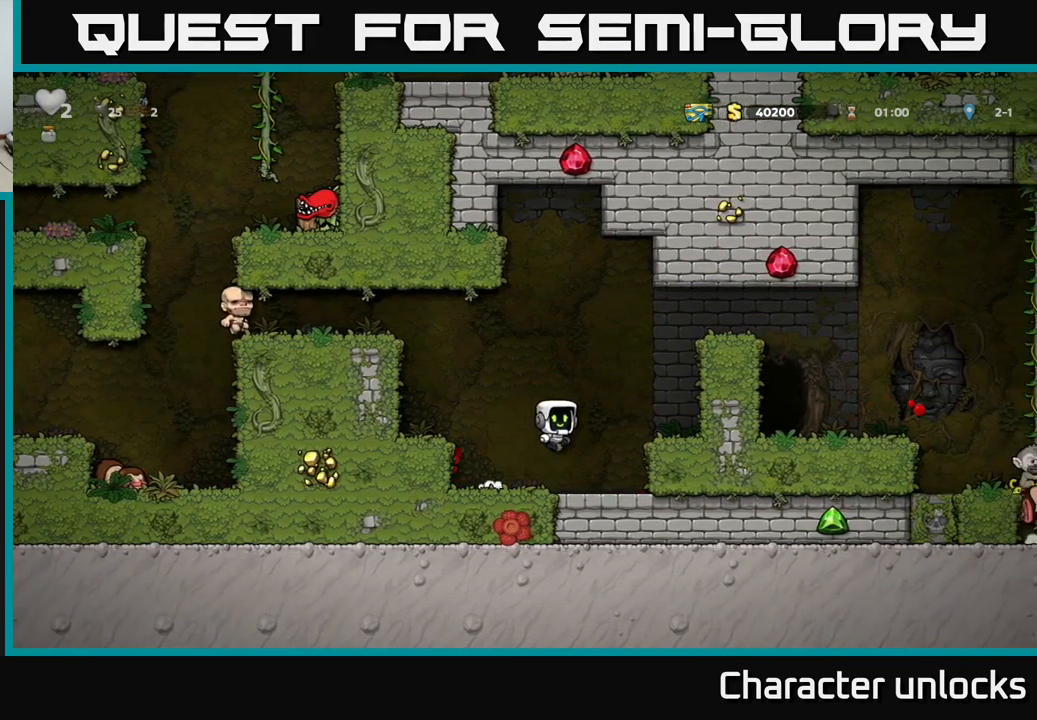
Gameplay with a controller (Xbox layout); each line is a JSON object with the inputs held at the frame after it. "events" lists button and stick changes between this image and that frame as [ms after this image, input, new state], when the widget could be followed in between. Not read: right_stick.
{"buttons": ["A", "DPAD_RIGHT"], "left_stick": "center", "events": [[33, "A", "up"], [167, "DPAD_RIGHT", "up"], [383, "A", "down"], [467, "DPAD_RIGHT", "down"]]}
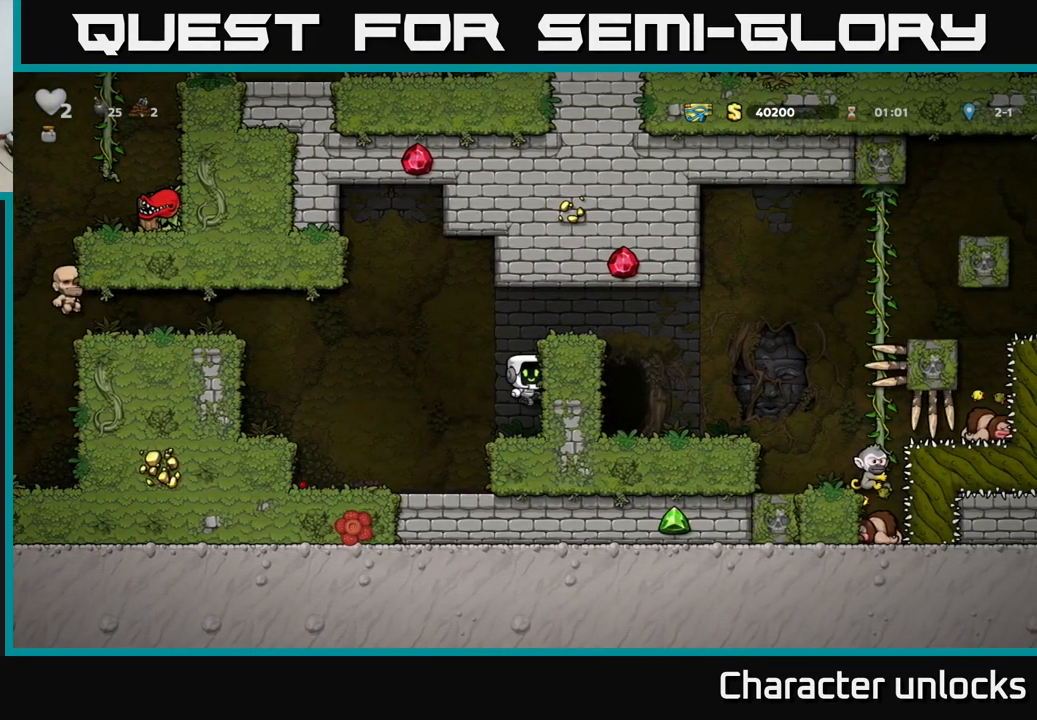
{"buttons": ["DPAD_RIGHT"], "left_stick": "center", "events": [[50, "A", "up"], [233, "A", "down"], [367, "A", "up"]]}
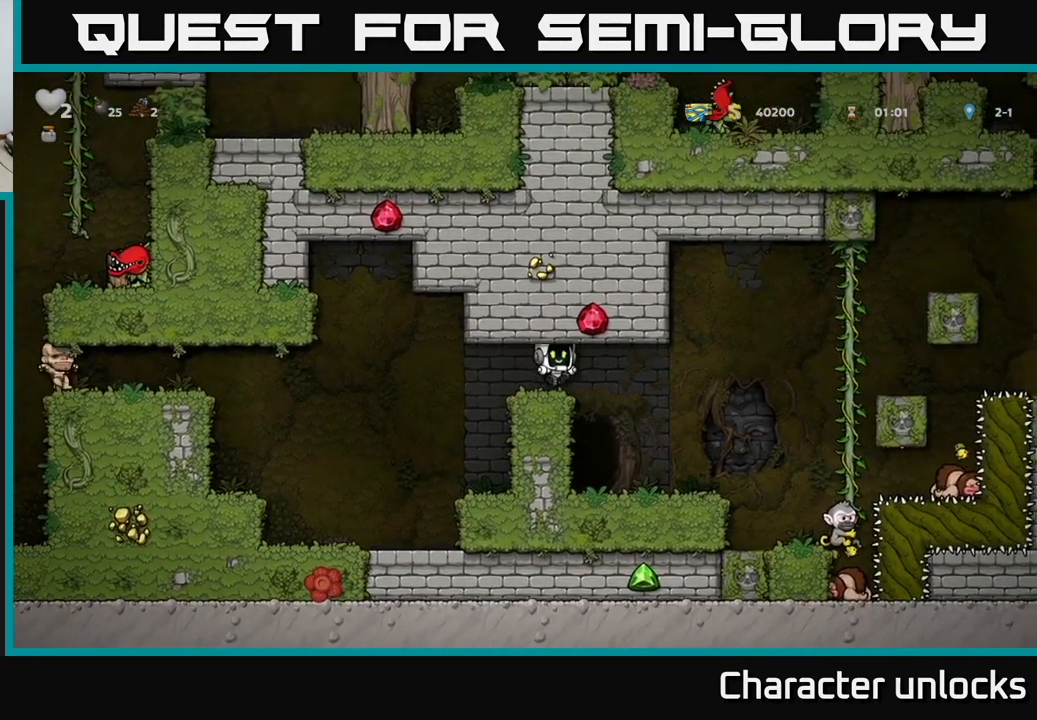
{"buttons": [], "left_stick": "center", "events": [[50, "DPAD_RIGHT", "up"]]}
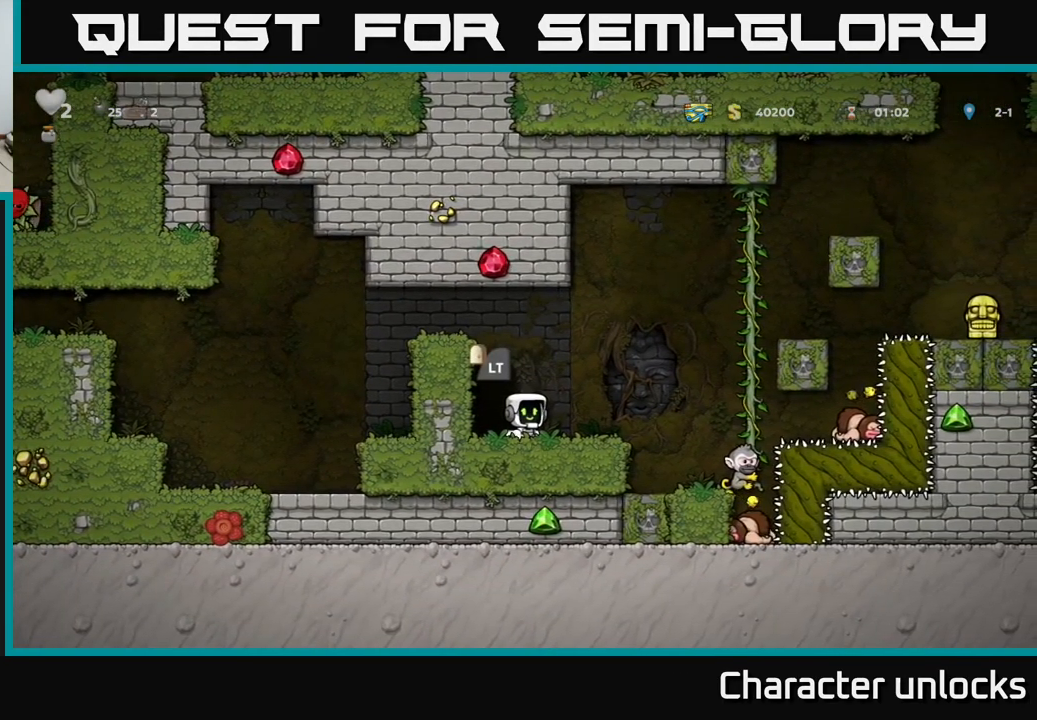
{"buttons": ["A", "DPAD_RIGHT"], "left_stick": "center", "events": [[117, "DPAD_RIGHT", "down"], [233, "A", "down"]]}
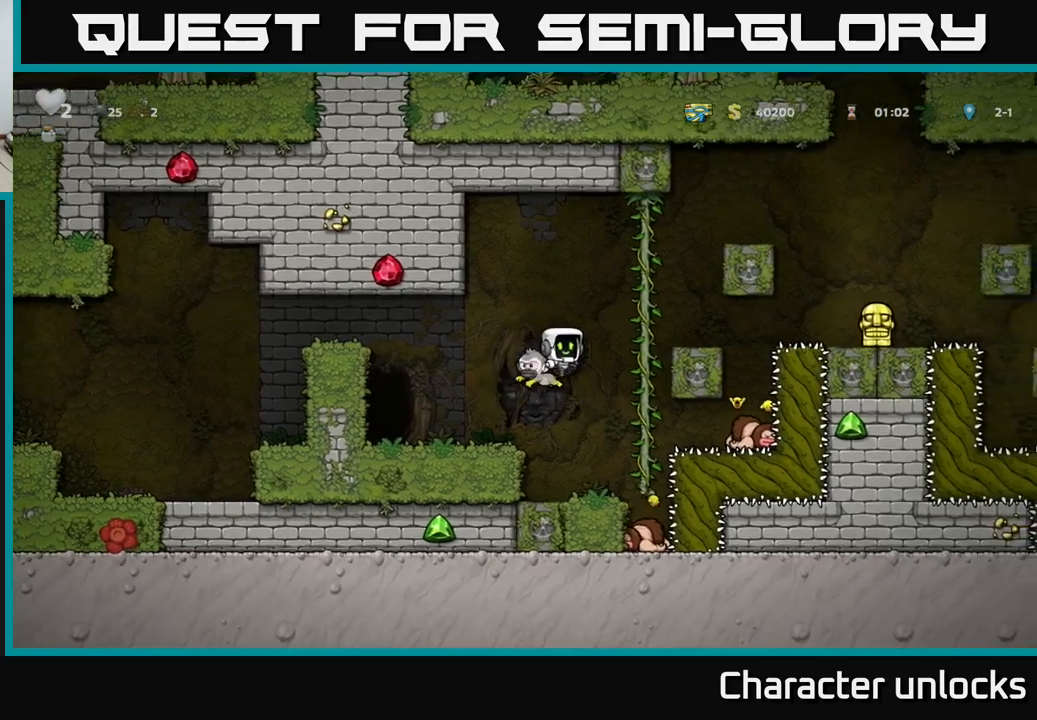
{"buttons": ["DPAD_LEFT"], "left_stick": "center", "events": [[17, "DPAD_UP", "down"], [33, "DPAD_RIGHT", "up"], [50, "A", "up"], [100, "DPAD_RIGHT", "down"], [150, "DPAD_RIGHT", "up"], [217, "DPAD_LEFT", "down"], [250, "DPAD_UP", "up"], [300, "A", "down"], [383, "DPAD_UP", "down"], [467, "DPAD_UP", "up"], [500, "A", "up"]]}
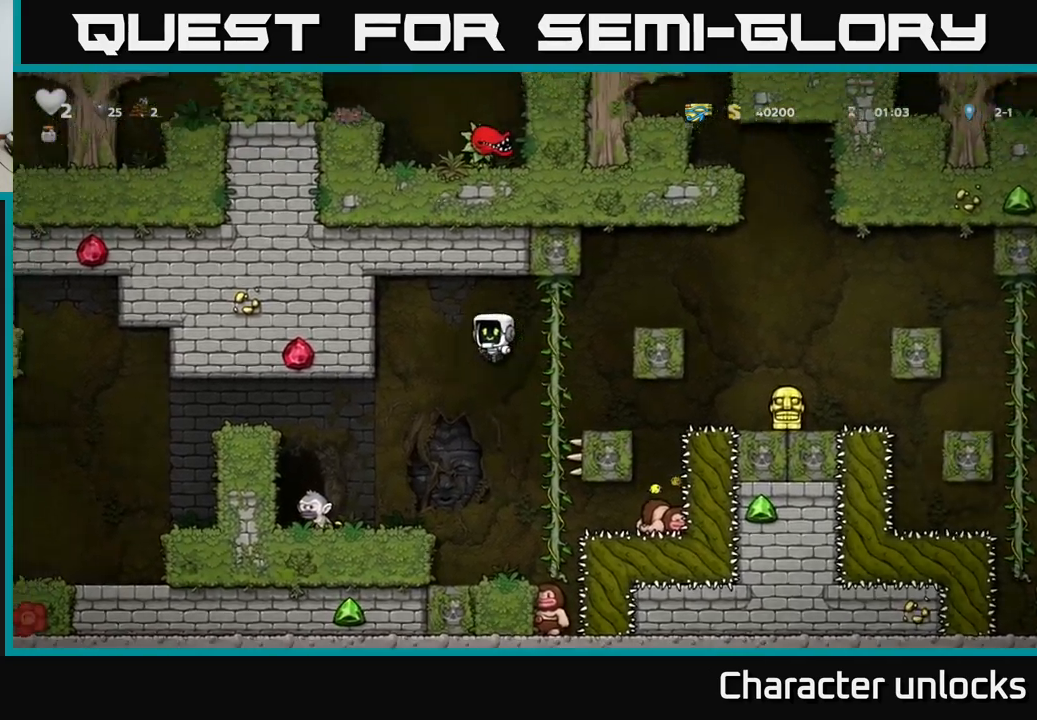
{"buttons": [], "left_stick": "center", "events": [[233, "DPAD_LEFT", "up"], [333, "X", "down"], [400, "DPAD_LEFT", "down"], [433, "X", "up"], [467, "DPAD_LEFT", "up"]]}
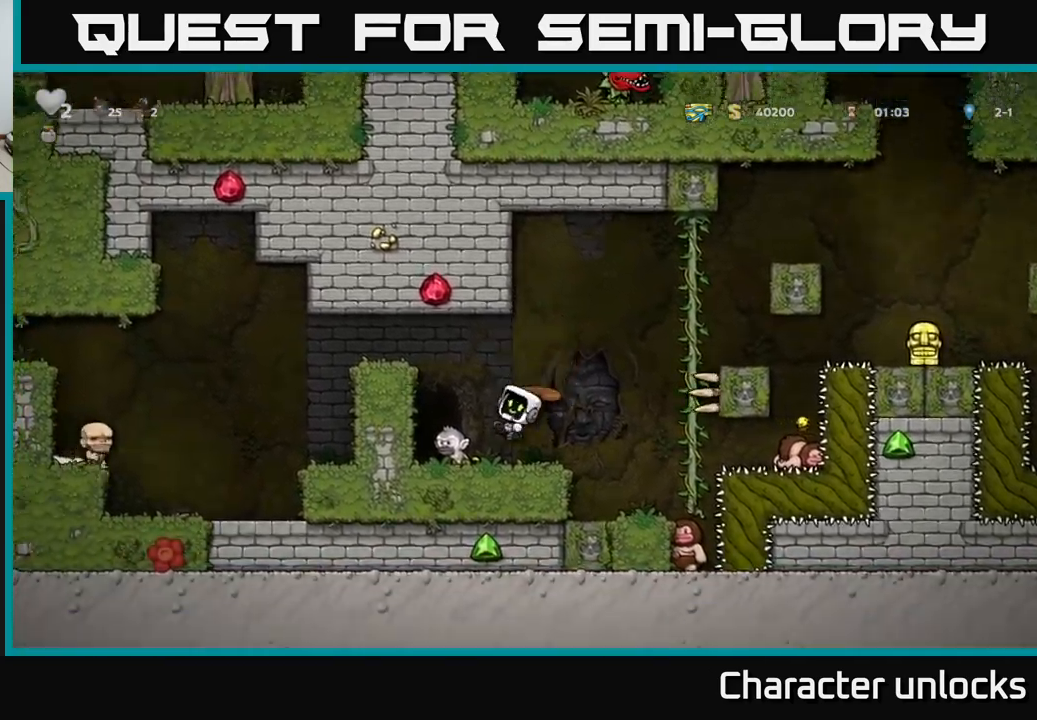
{"buttons": ["DPAD_RIGHT"], "left_stick": "center", "events": [[350, "DPAD_RIGHT", "down"]]}
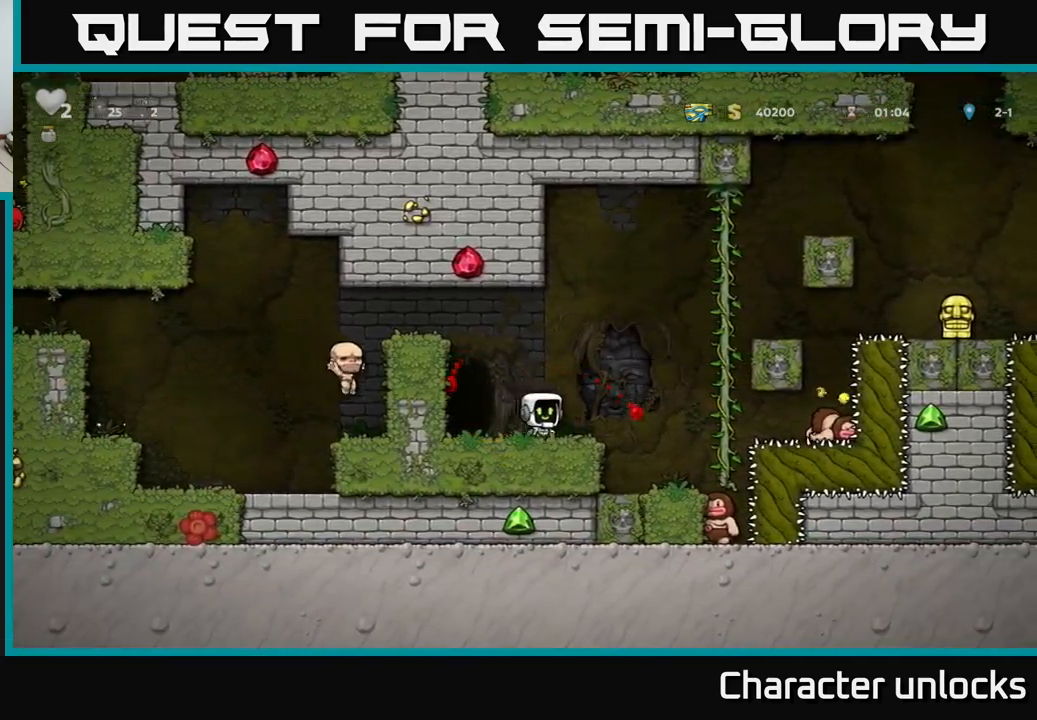
{"buttons": ["DPAD_UP", "DPAD_RIGHT"], "left_stick": "center", "events": [[33, "A", "down"], [250, "DPAD_UP", "down"], [283, "A", "up"], [450, "DPAD_RIGHT", "up"], [483, "DPAD_RIGHT", "down"]]}
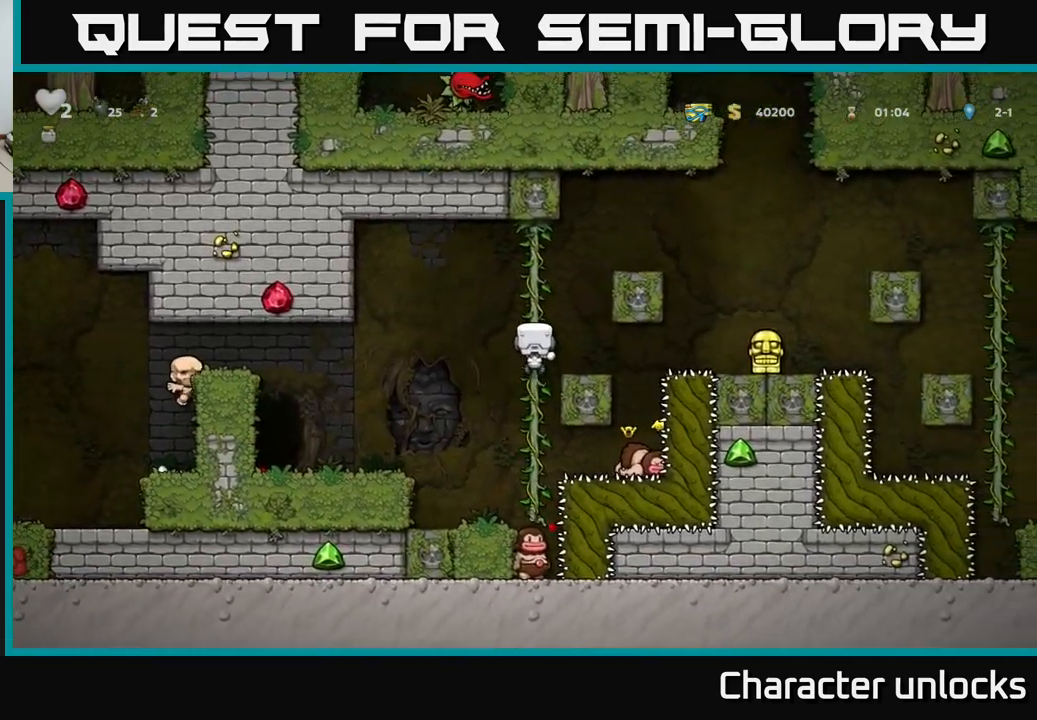
{"buttons": ["DPAD_RIGHT"], "left_stick": "center", "events": [[83, "A", "down"], [183, "DPAD_UP", "up"], [450, "A", "up"]]}
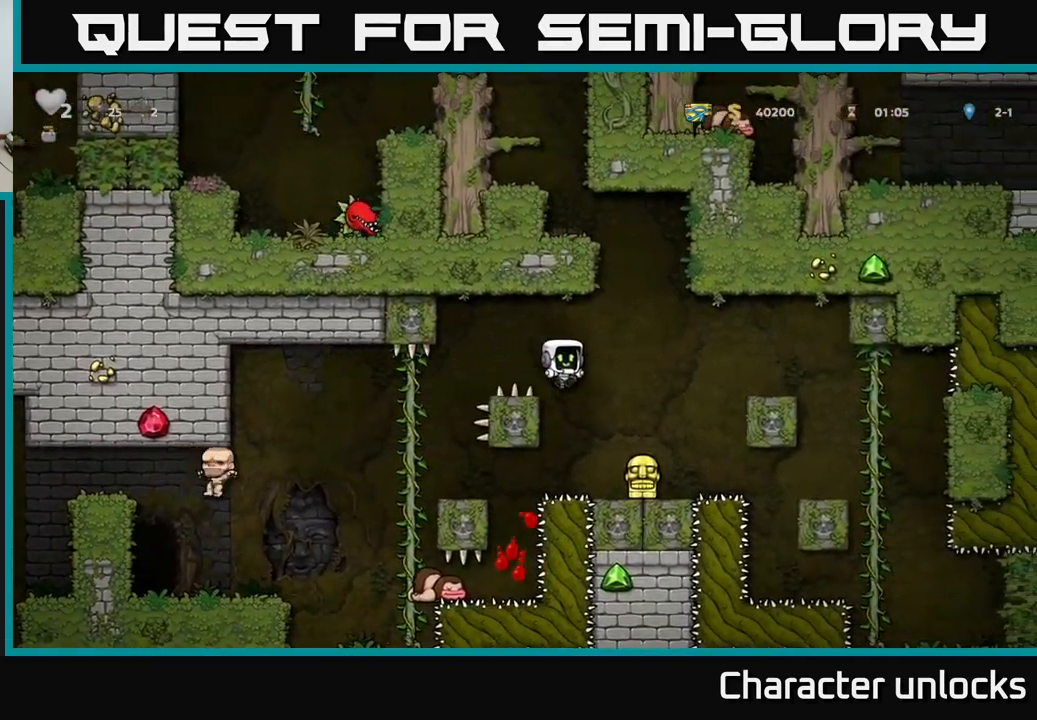
{"buttons": [], "left_stick": "center", "events": [[67, "DPAD_RIGHT", "up"], [233, "DPAD_DOWN", "down"], [333, "X", "down"], [433, "DPAD_DOWN", "up"], [433, "X", "up"]]}
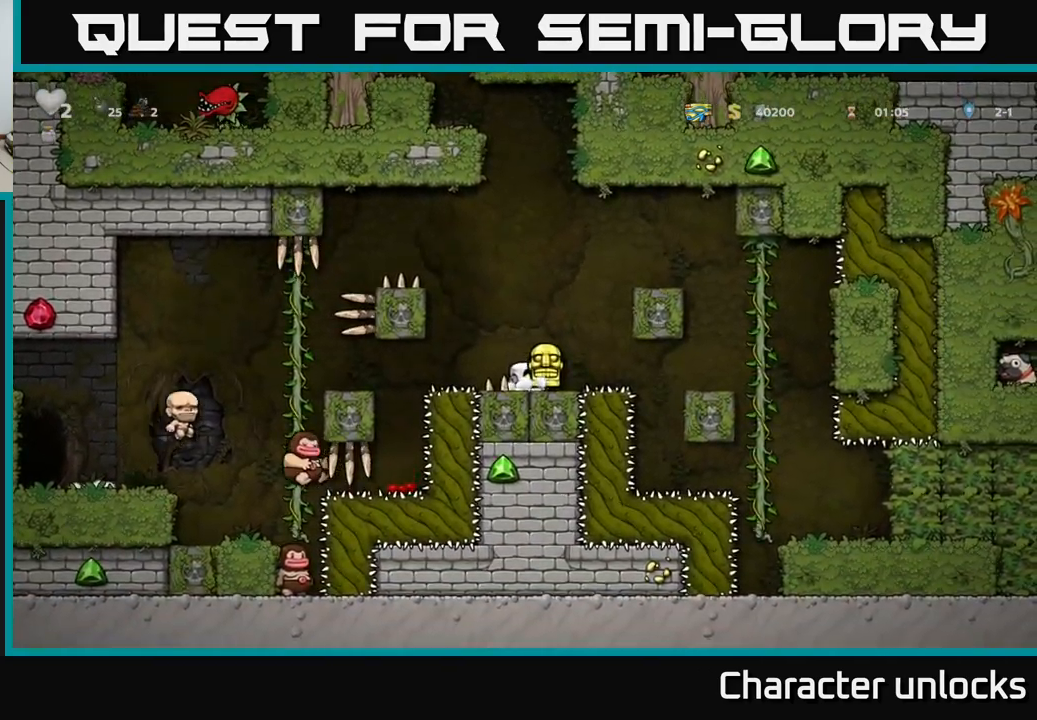
{"buttons": ["A", "DPAD_LEFT"], "left_stick": "center", "events": [[67, "A", "down"], [67, "DPAD_LEFT", "down"], [250, "A", "up"], [400, "A", "down"]]}
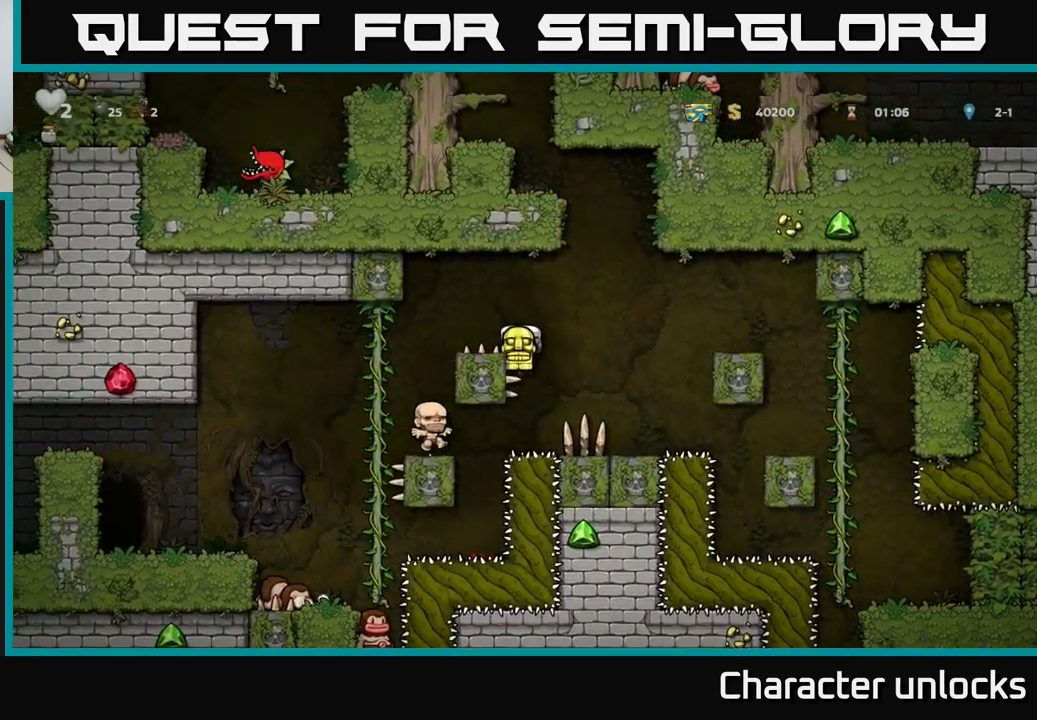
{"buttons": ["DPAD_LEFT"], "left_stick": "center", "events": [[33, "A", "up"]]}
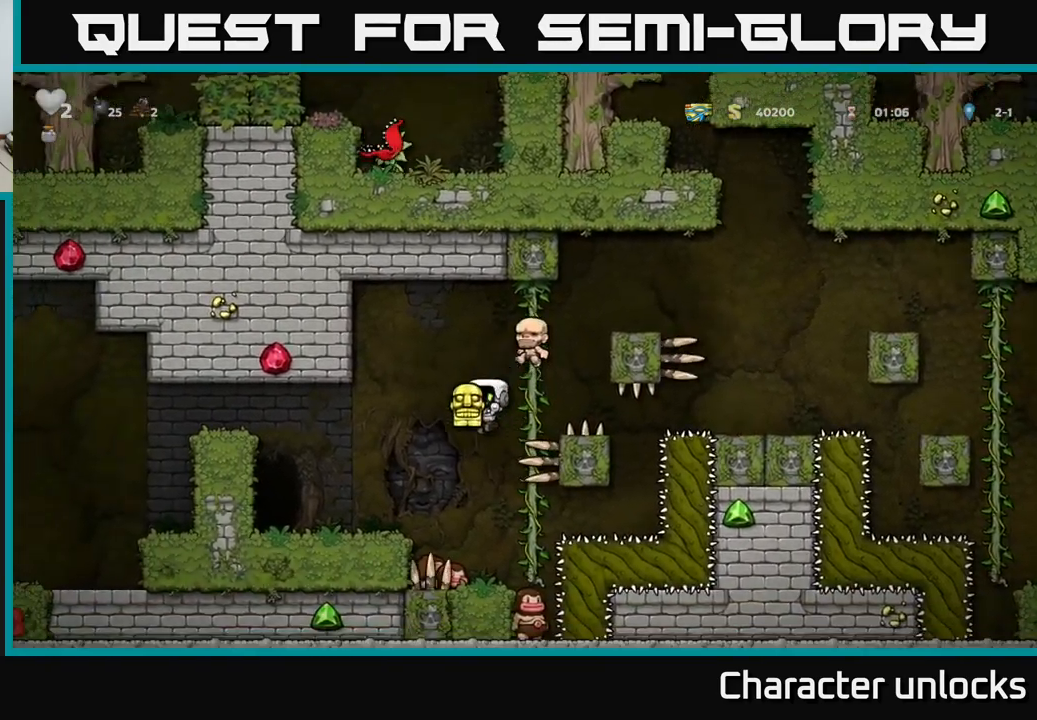
{"buttons": ["A", "DPAD_LEFT"], "left_stick": "center", "events": [[400, "A", "down"]]}
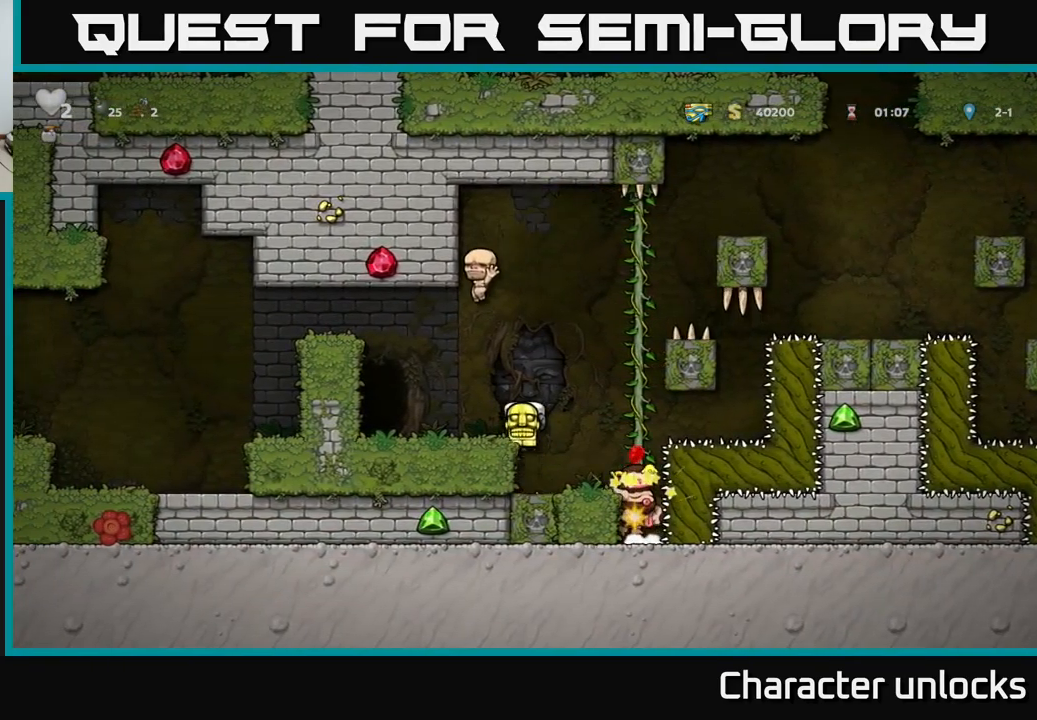
{"buttons": [], "left_stick": "center", "events": [[50, "A", "up"], [333, "DPAD_LEFT", "up"]]}
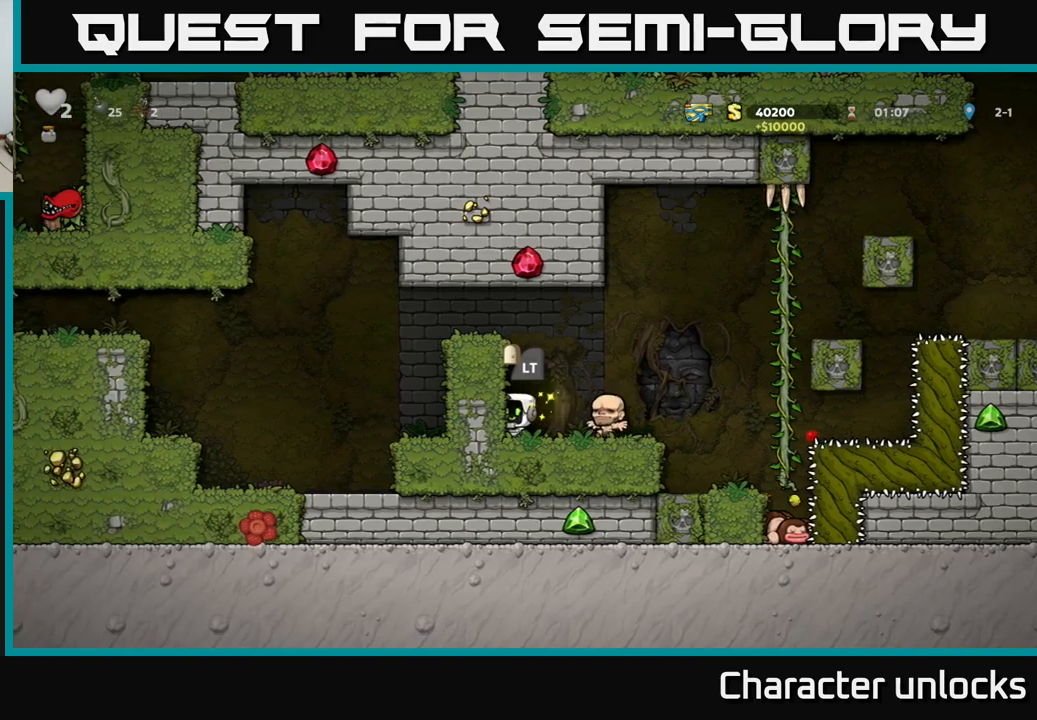
{"buttons": [], "left_stick": "center", "events": [[284, "DPAD_RIGHT", "down"], [334, "DPAD_RIGHT", "up"]]}
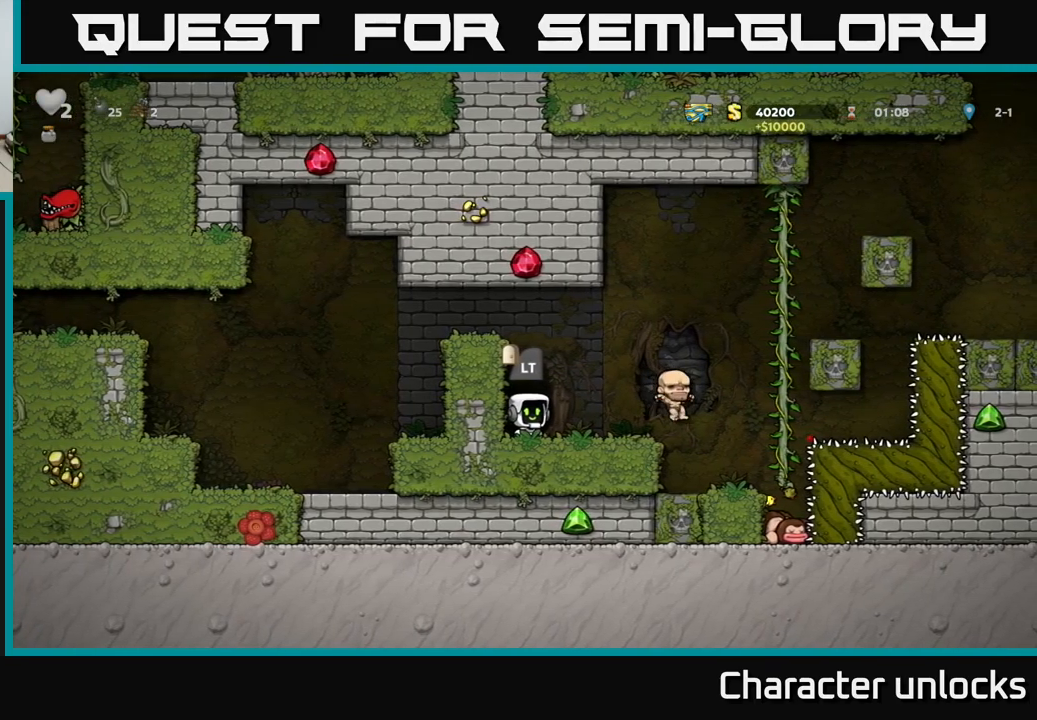
{"buttons": [], "left_stick": "center", "events": []}
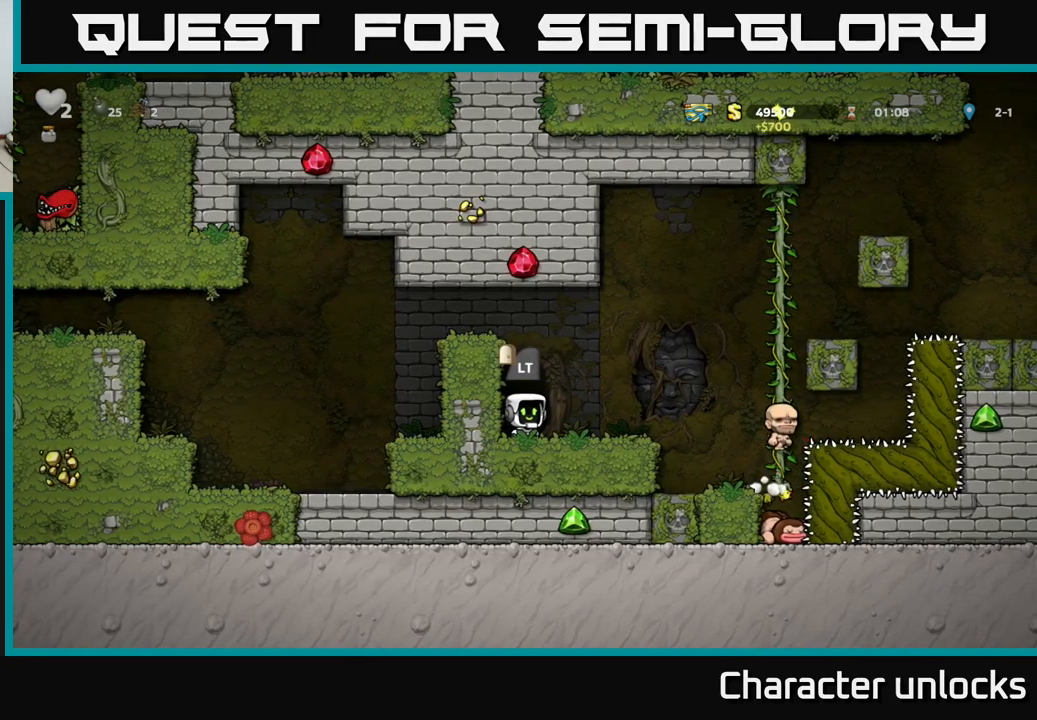
{"buttons": [], "left_stick": "center", "events": []}
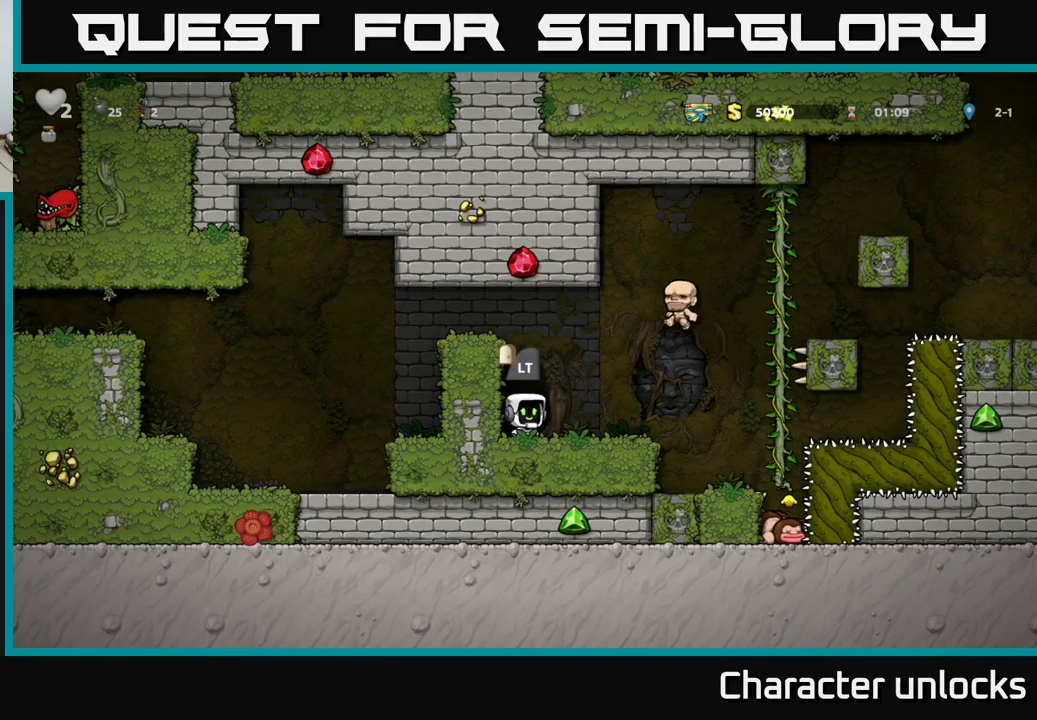
{"buttons": [], "left_stick": "center", "events": []}
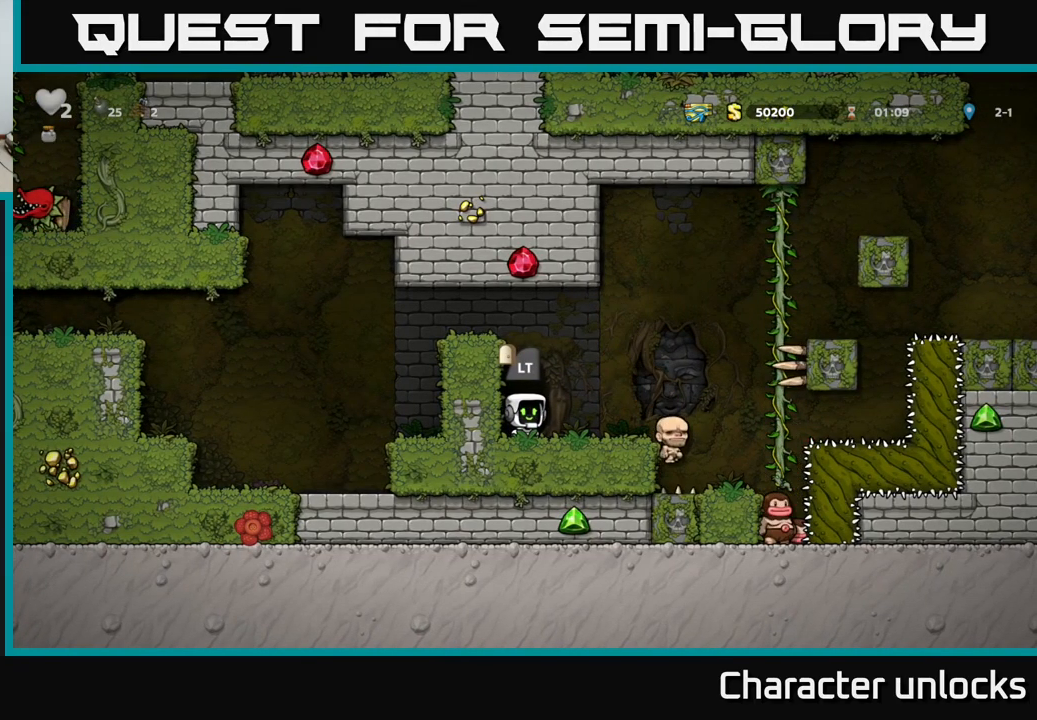
{"buttons": [], "left_stick": "center", "events": []}
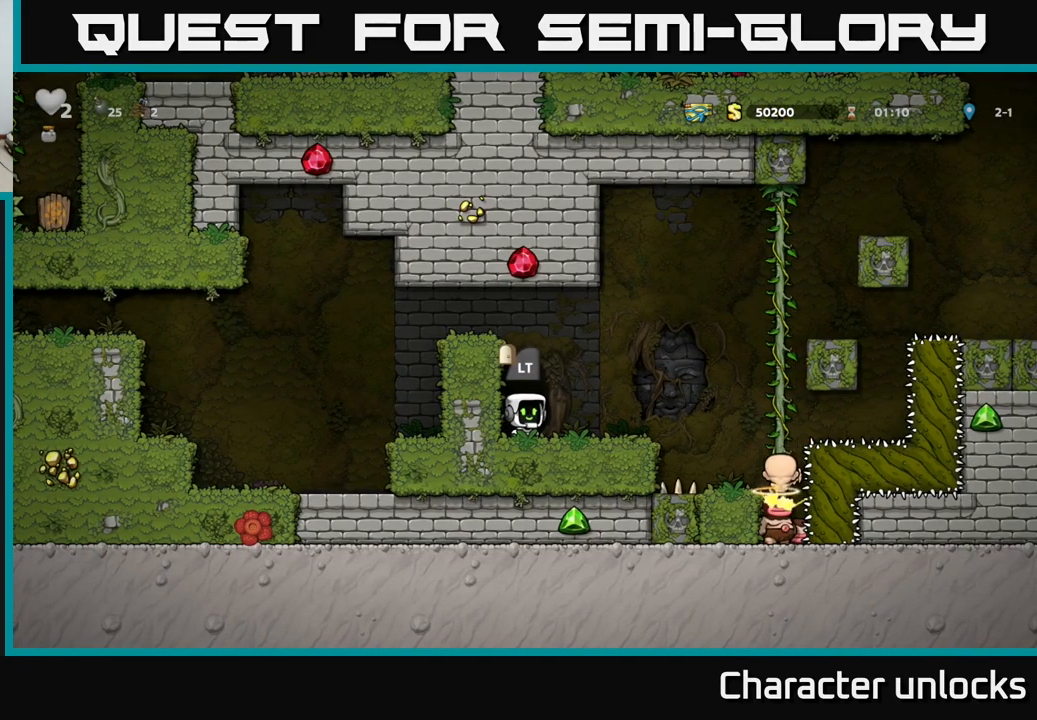
{"buttons": [], "left_stick": "center", "events": []}
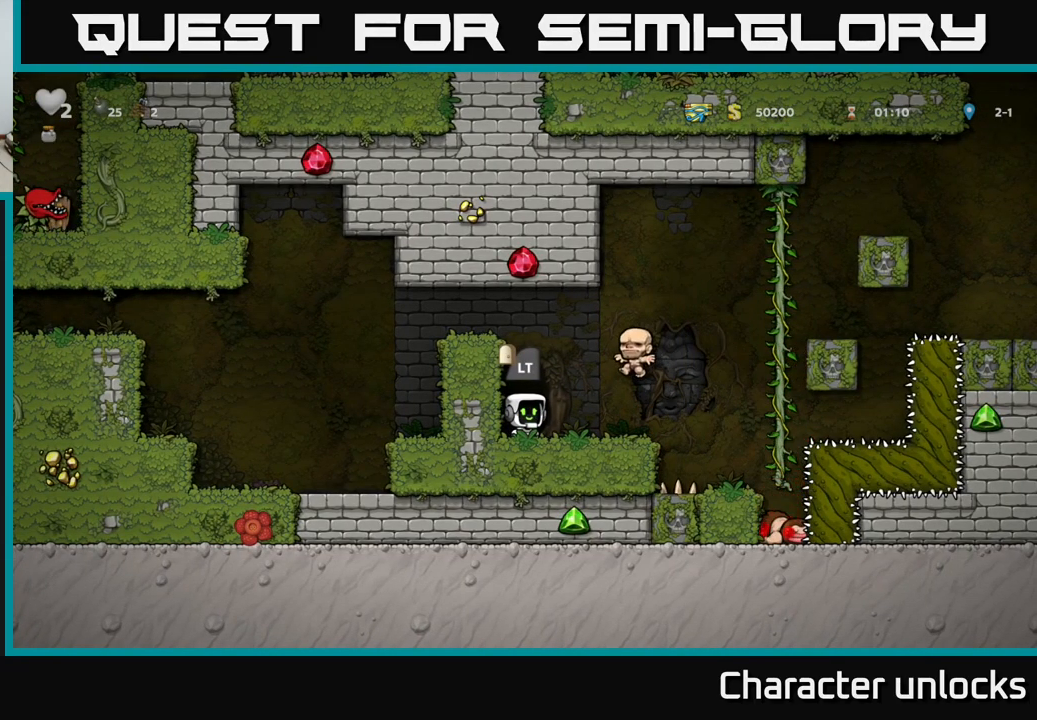
{"buttons": [], "left_stick": "center", "events": []}
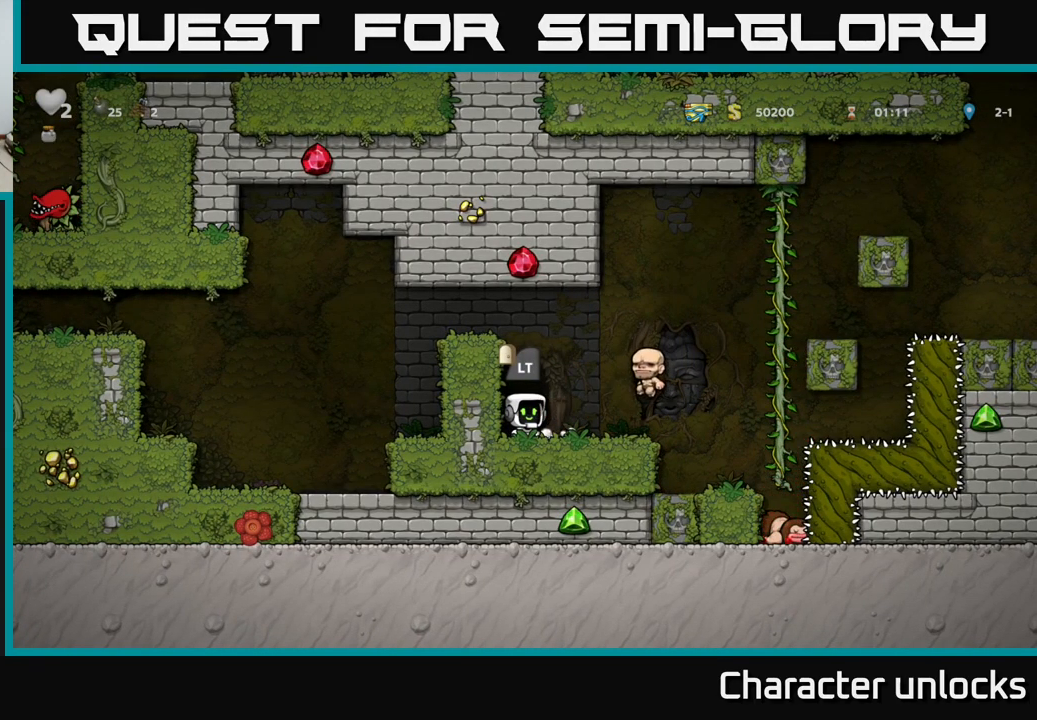
{"buttons": [], "left_stick": "center", "events": []}
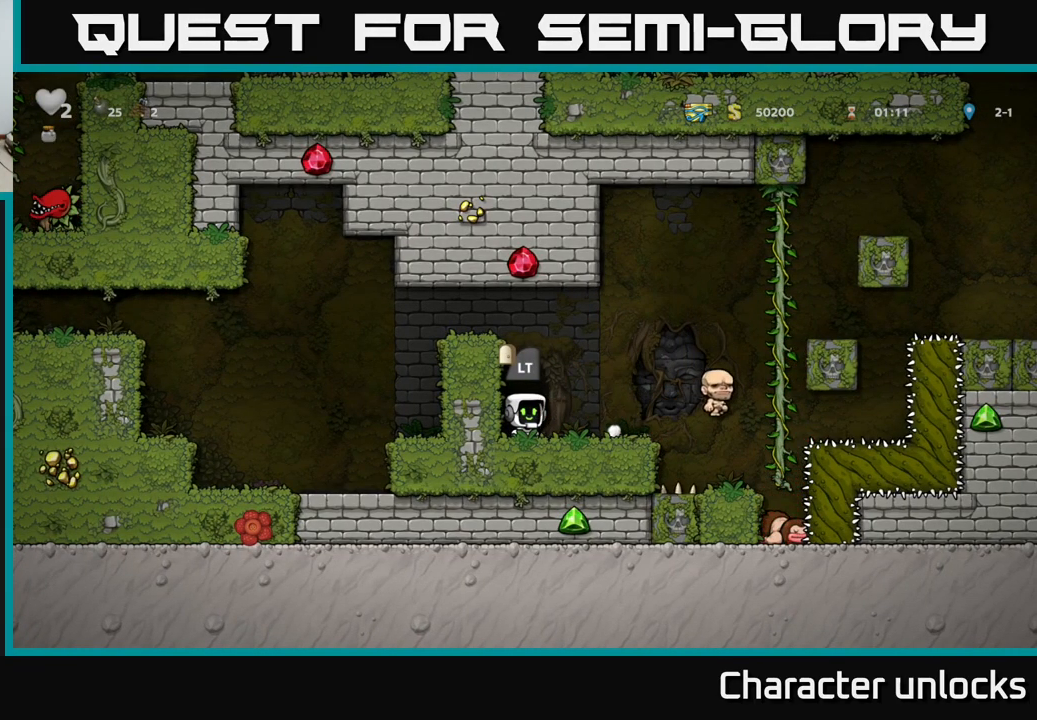
{"buttons": [], "left_stick": "center", "events": []}
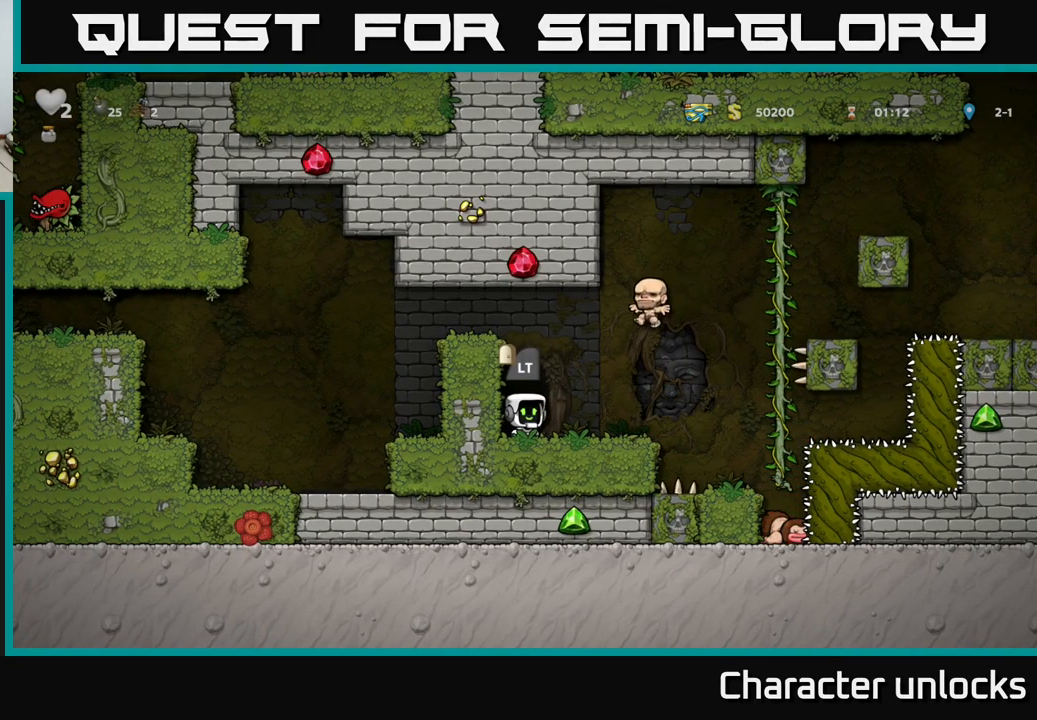
{"buttons": ["DPAD_RIGHT"], "left_stick": "center", "events": [[234, "DPAD_RIGHT", "down"]]}
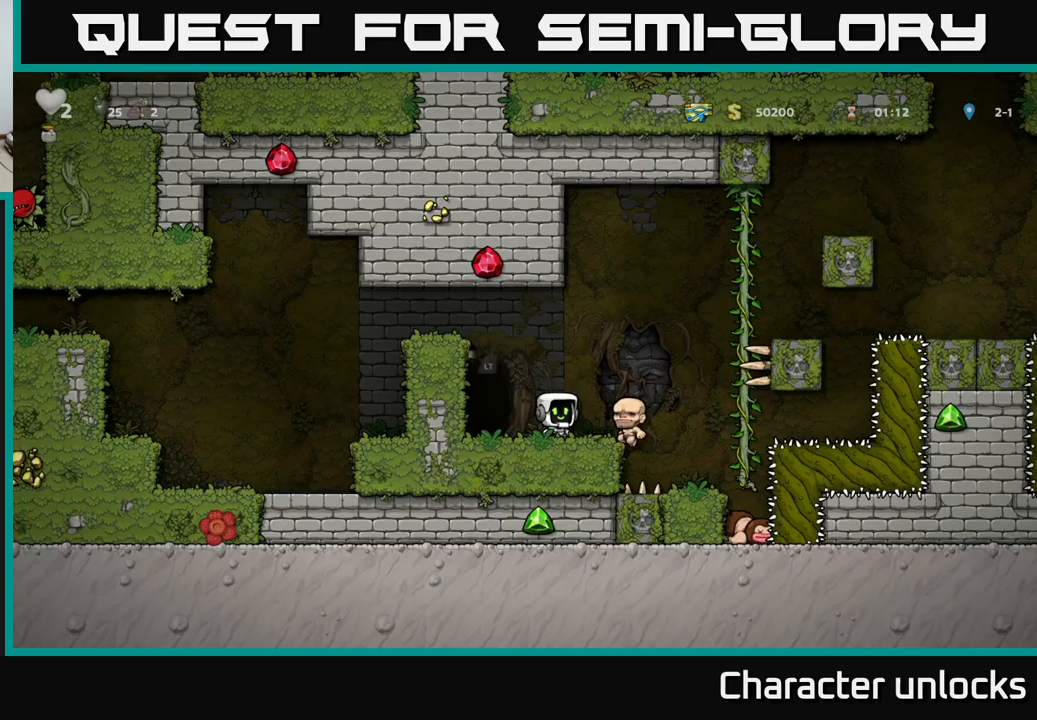
{"buttons": ["DPAD_UP"], "left_stick": "center", "events": [[50, "A", "down"], [200, "DPAD_UP", "down"], [317, "A", "up"], [383, "DPAD_RIGHT", "up"]]}
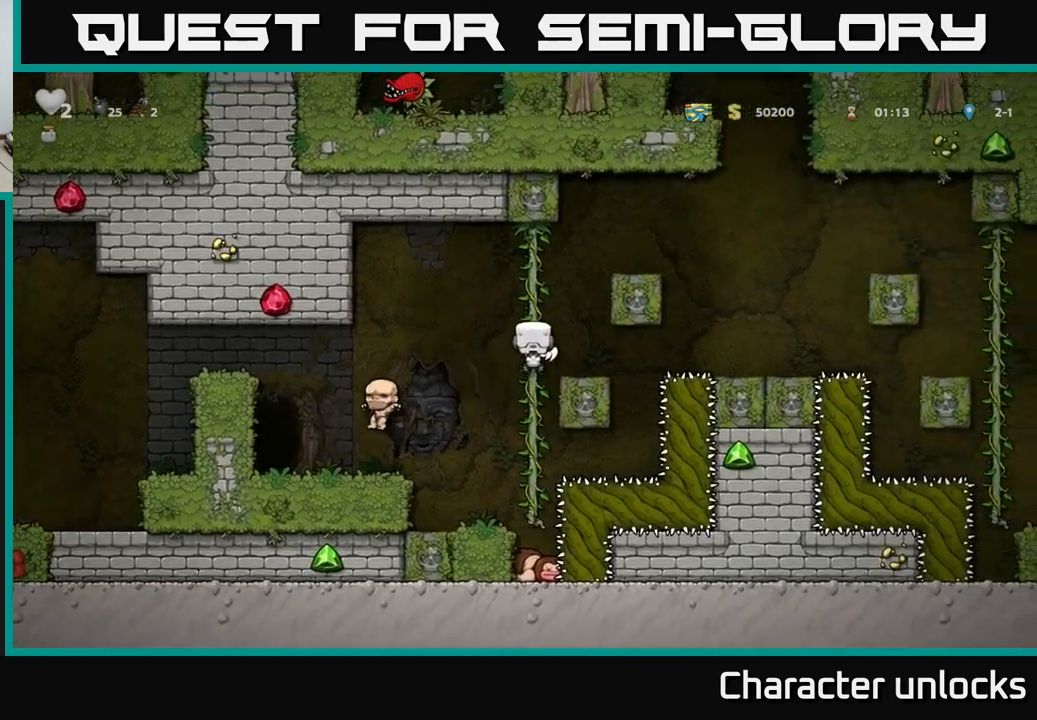
{"buttons": ["DPAD_RIGHT"], "left_stick": "center", "events": [[167, "DPAD_RIGHT", "down"], [183, "A", "down"], [250, "DPAD_UP", "up"], [500, "A", "up"]]}
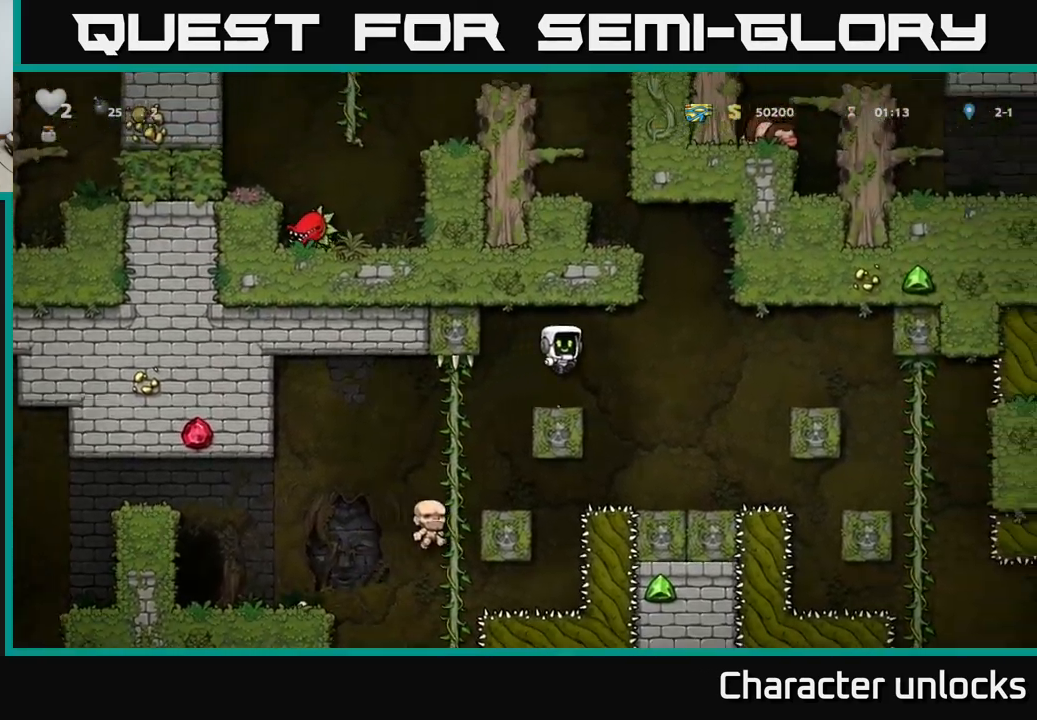
{"buttons": ["A"], "left_stick": "center", "events": [[183, "DPAD_RIGHT", "up"], [467, "A", "down"]]}
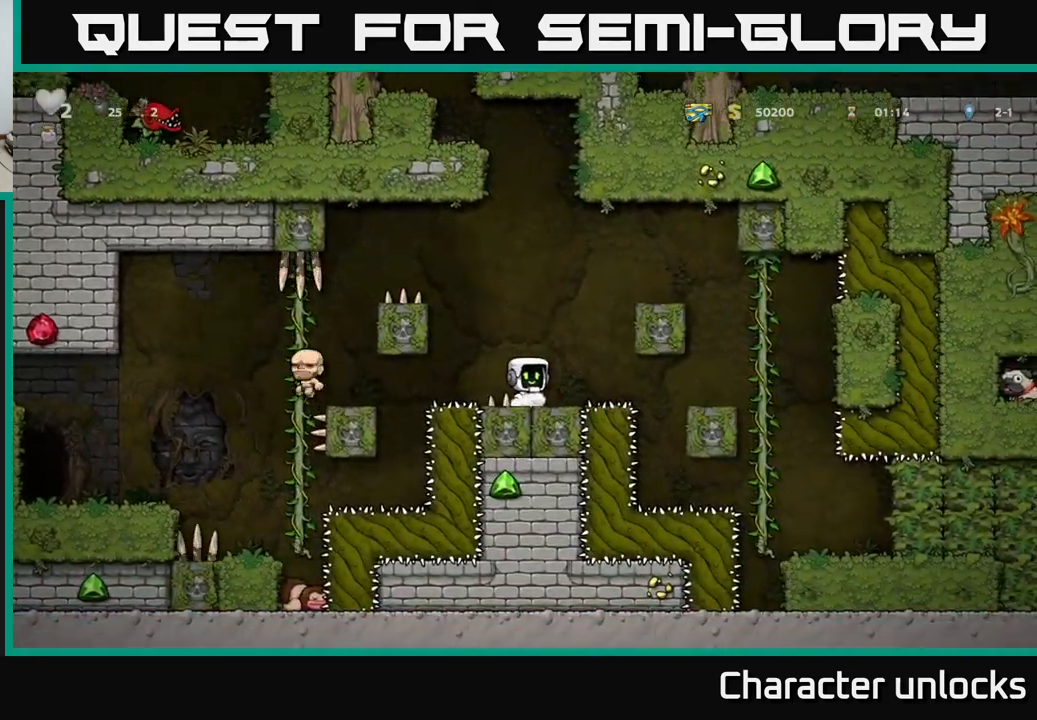
{"buttons": ["DPAD_RIGHT"], "left_stick": "center", "events": [[17, "DPAD_RIGHT", "down"], [200, "A", "up"], [367, "A", "down"], [500, "A", "up"]]}
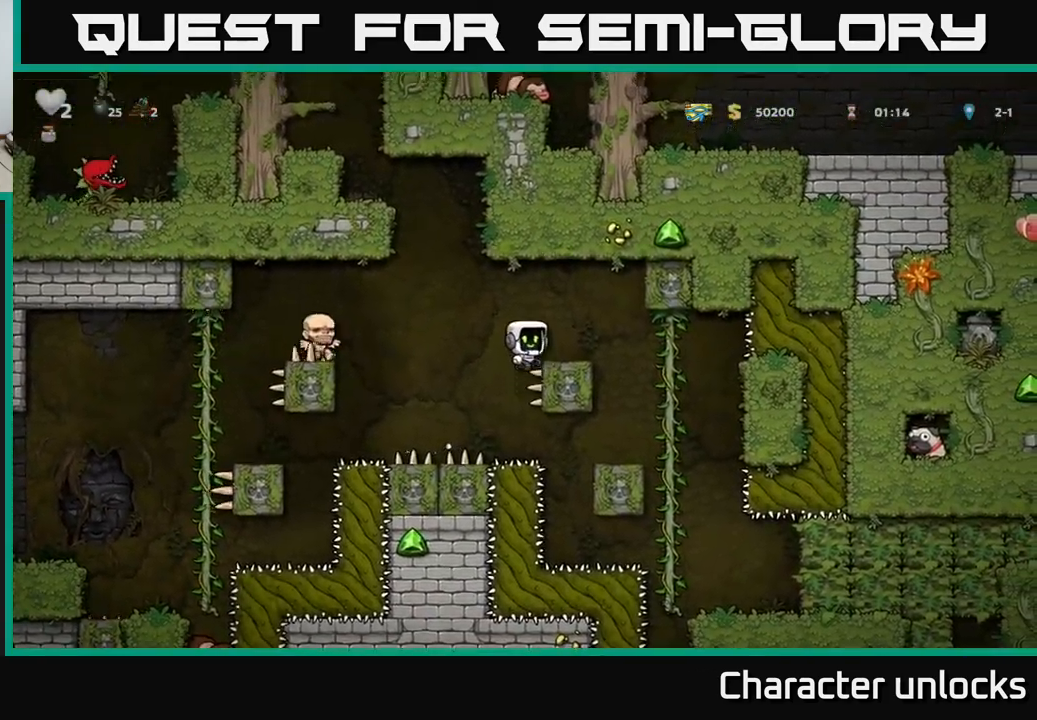
{"buttons": [], "left_stick": "center", "events": [[367, "DPAD_RIGHT", "up"]]}
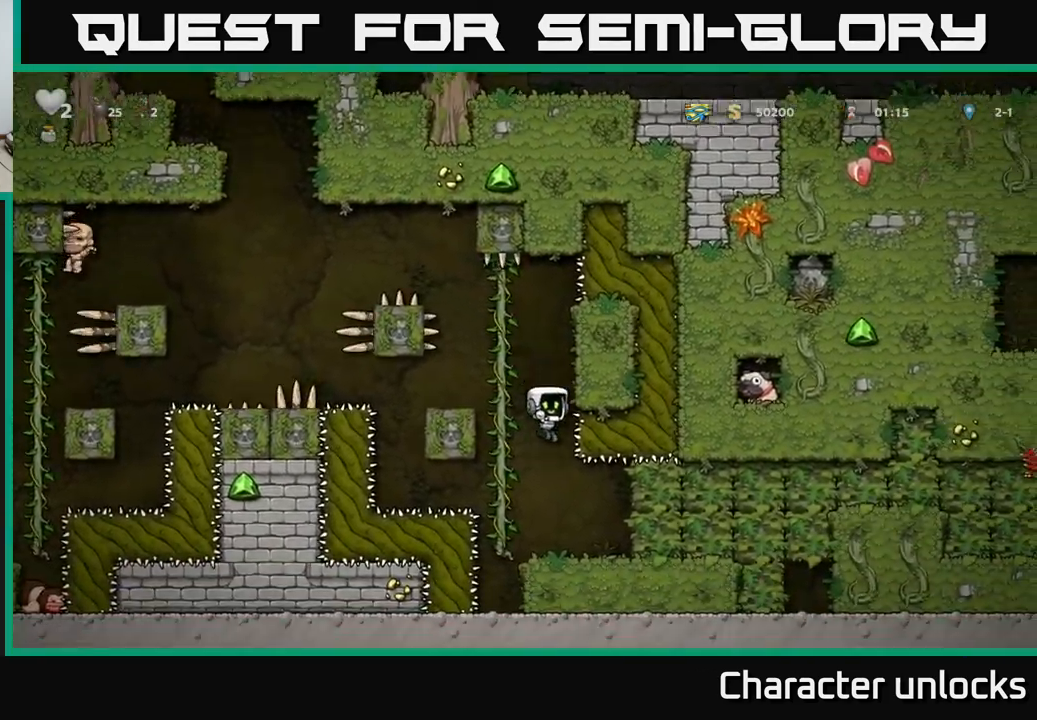
{"buttons": [], "left_stick": "center", "events": [[50, "DPAD_RIGHT", "down"], [133, "DPAD_RIGHT", "up"]]}
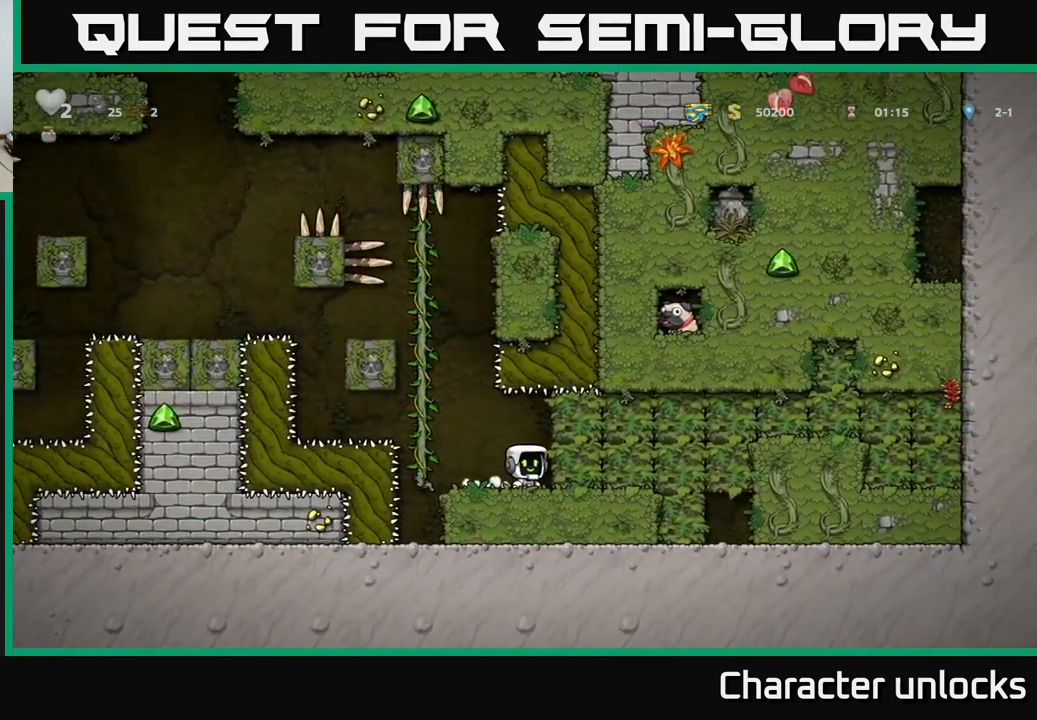
{"buttons": ["DPAD_UP"], "left_stick": "center", "events": [[217, "DPAD_LEFT", "down"], [283, "A", "down"], [383, "DPAD_UP", "down"], [433, "DPAD_LEFT", "up"], [467, "A", "up"]]}